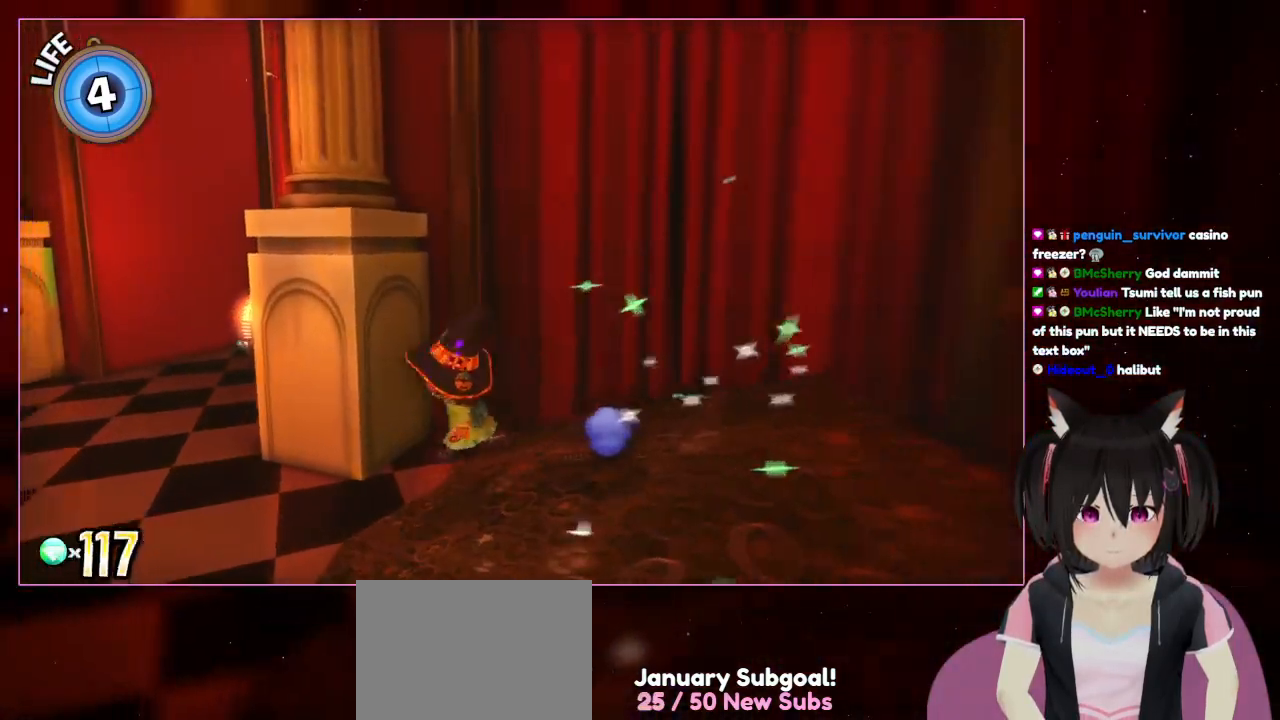
Gameplay with a controller (Nintendo layout); each line is a JSON object with the inputs held at the frame after it. "events" lists button and stick changes between this image and that frame as [ms after this image, input, new state], when the widget could be followed in between. Not read: L3 R3.
{"buttons": [], "left_stick": "down-left", "right_stick": "left", "events": [[33, "left_stick", "up-right"], [33, "right_stick", "center"], [233, "left_stick", "up-left"], [433, "left_stick", "down-left"], [433, "right_stick", "left"]]}
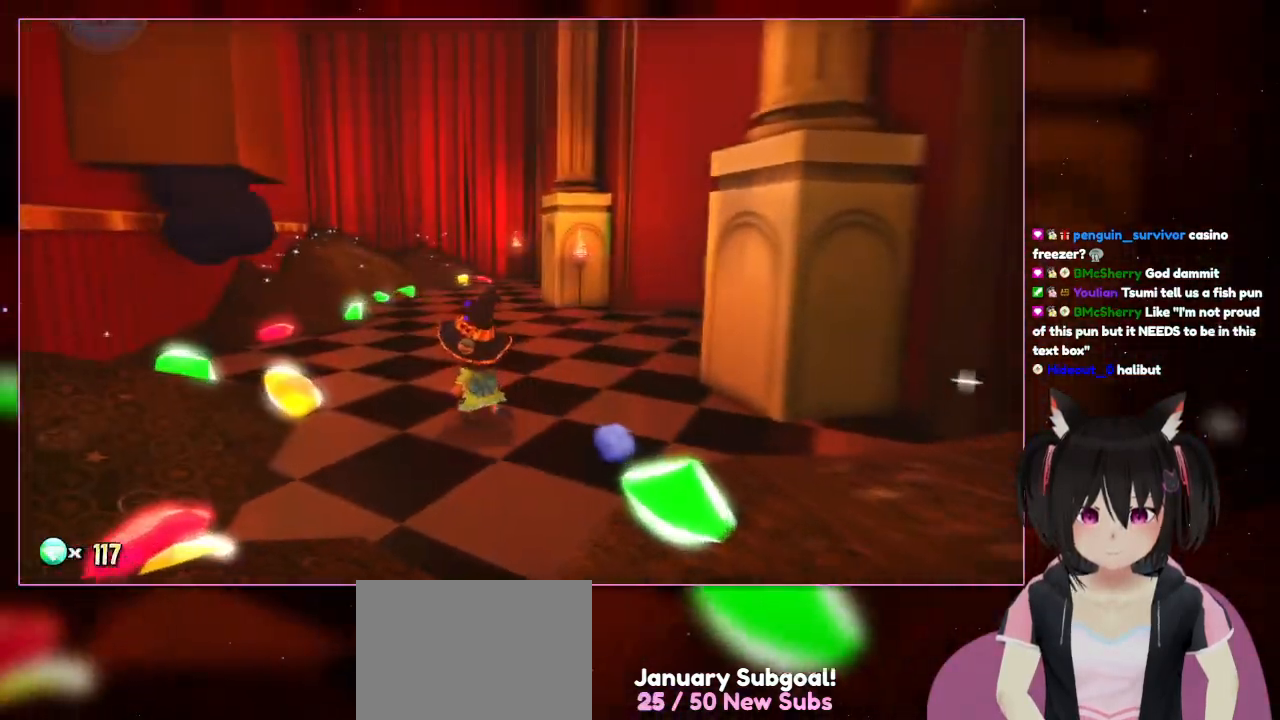
{"buttons": [], "left_stick": "up-left", "right_stick": "left", "events": [[333, "left_stick", "up-left"]]}
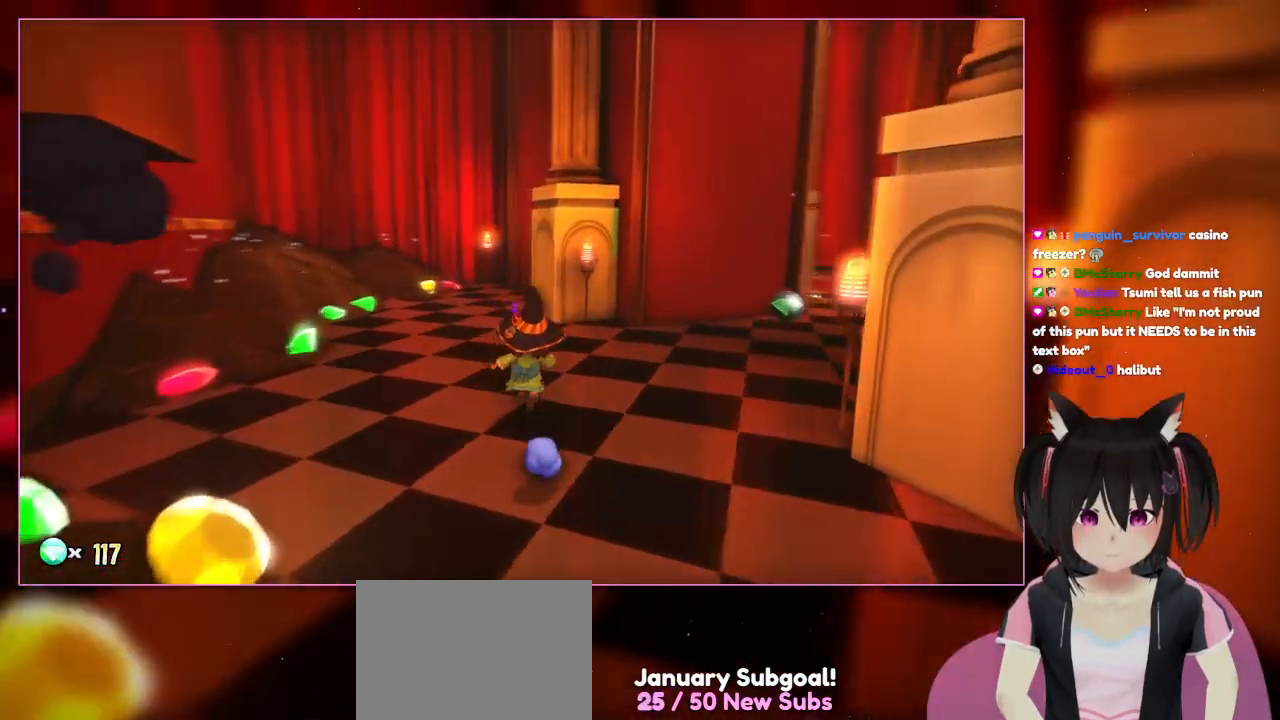
{"buttons": [], "left_stick": "up-right", "right_stick": "right", "events": [[33, "left_stick", "up"], [33, "right_stick", "center"], [433, "left_stick", "up-right"], [433, "right_stick", "right"]]}
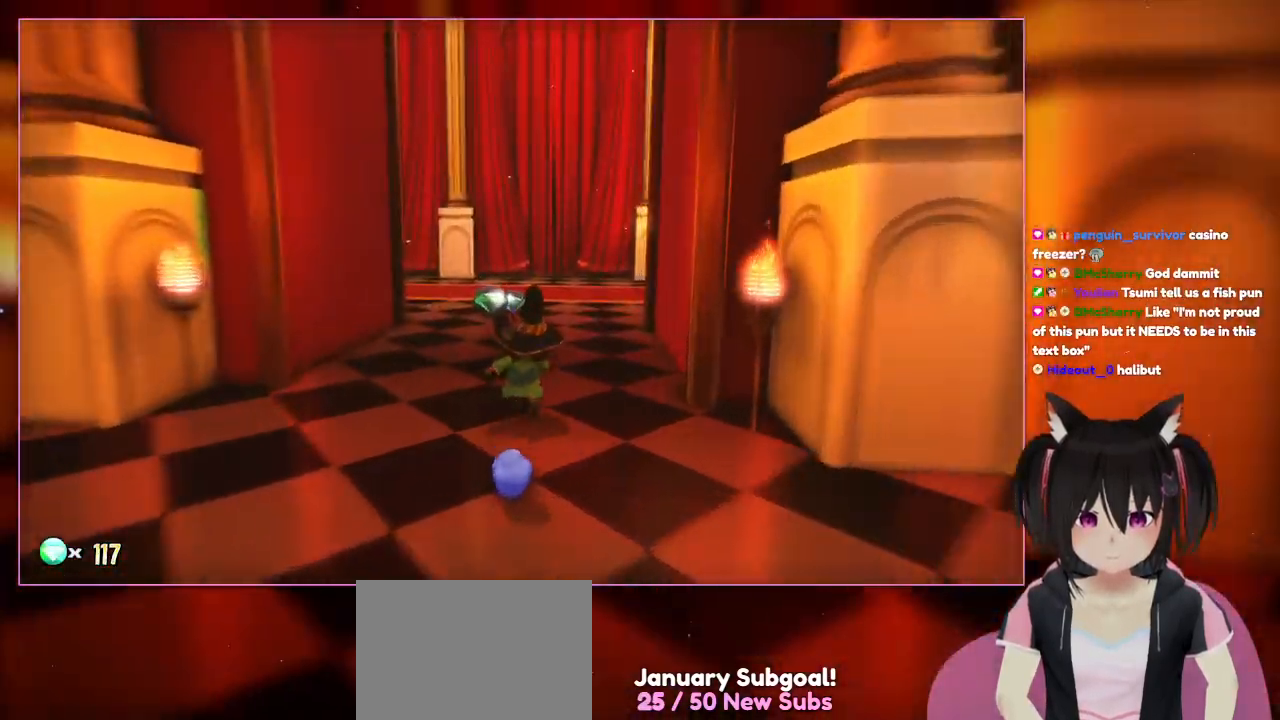
{"buttons": [], "left_stick": "up", "right_stick": "center", "events": [[333, "left_stick", "up"], [333, "right_stick", "center"]]}
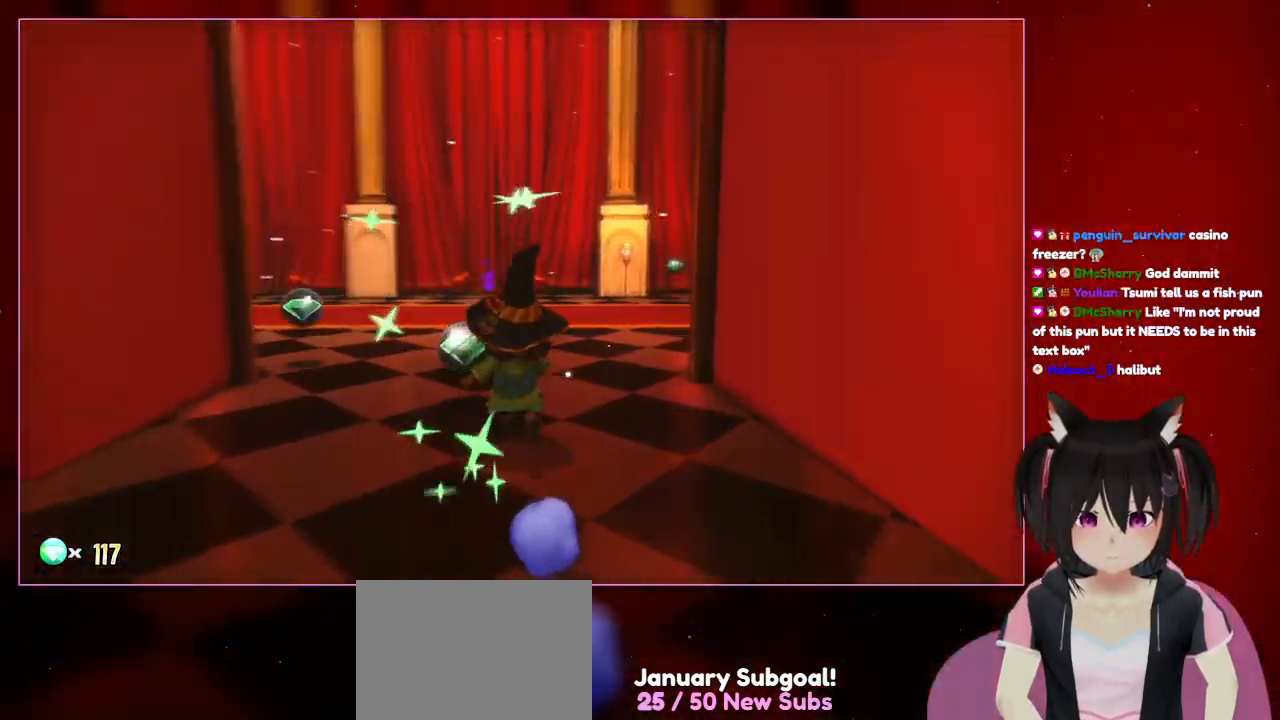
{"buttons": [], "left_stick": "up", "right_stick": "right", "events": [[433, "right_stick", "right"]]}
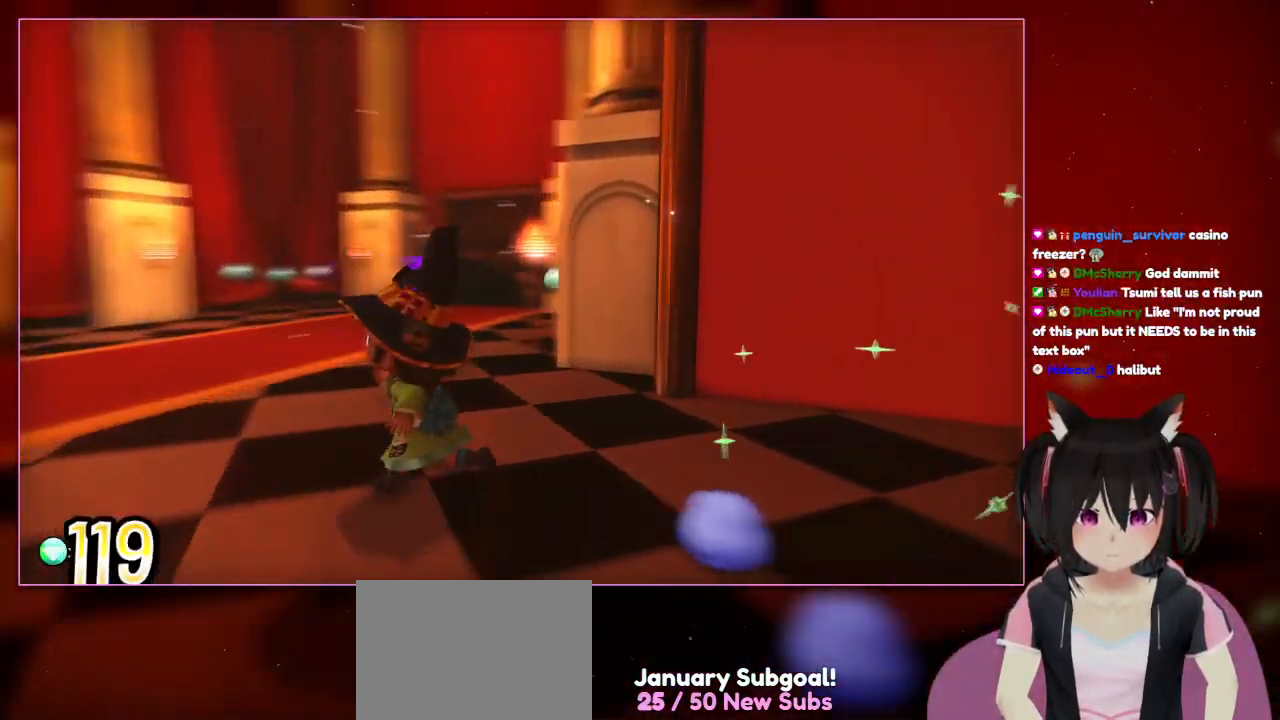
{"buttons": [], "left_stick": "up-left", "right_stick": "right", "events": [[133, "left_stick", "up-left"]]}
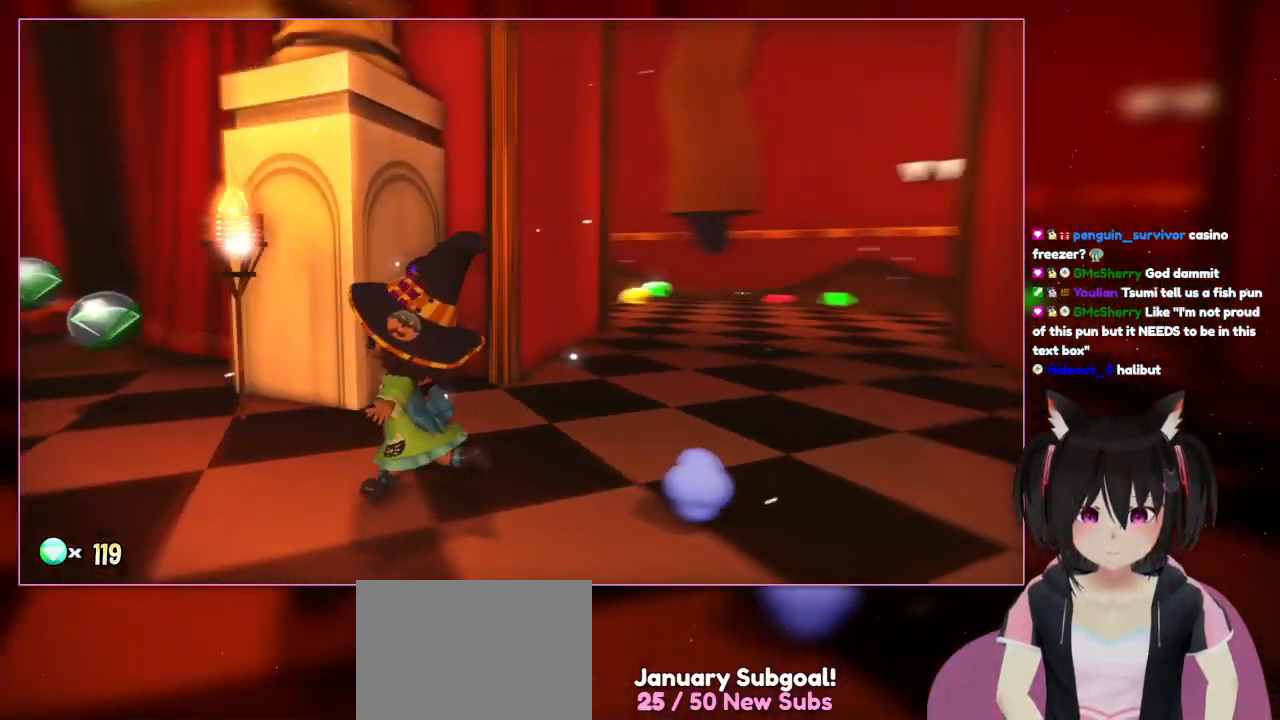
{"buttons": [], "left_stick": "up-left", "right_stick": "center", "events": [[433, "right_stick", "center"]]}
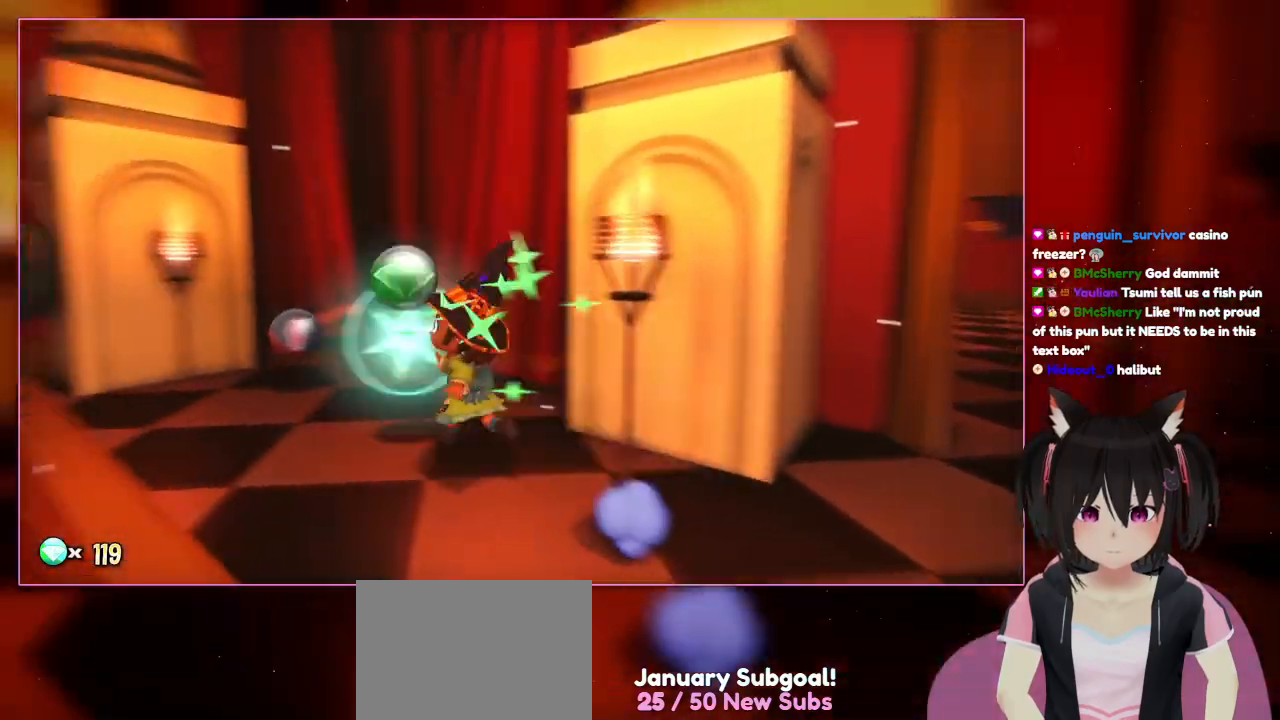
{"buttons": [], "left_stick": "up-left", "right_stick": "left", "events": [[133, "right_stick", "left"]]}
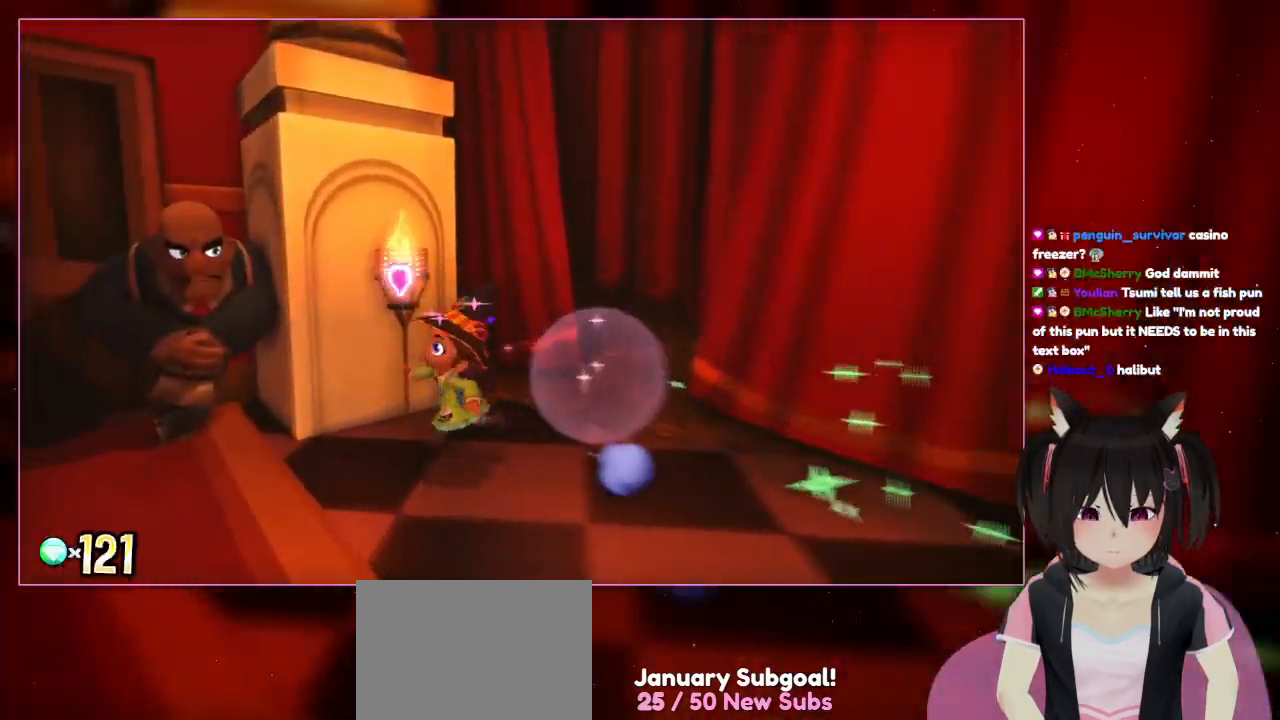
{"buttons": [], "left_stick": "left", "right_stick": "left", "events": [[33, "right_stick", "center"], [433, "left_stick", "left"], [450, "right_stick", "left"]]}
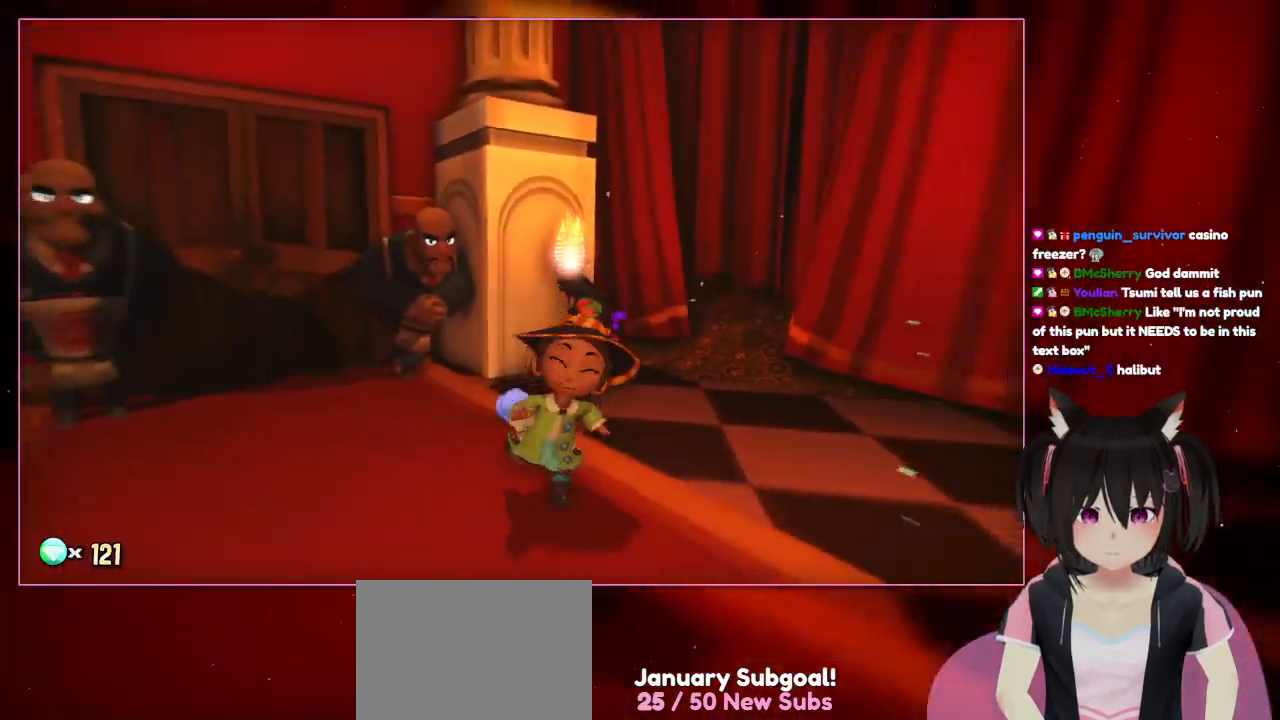
{"buttons": [], "left_stick": "down-right", "right_stick": "center", "events": [[133, "left_stick", "down"], [333, "left_stick", "down-right"], [333, "right_stick", "center"]]}
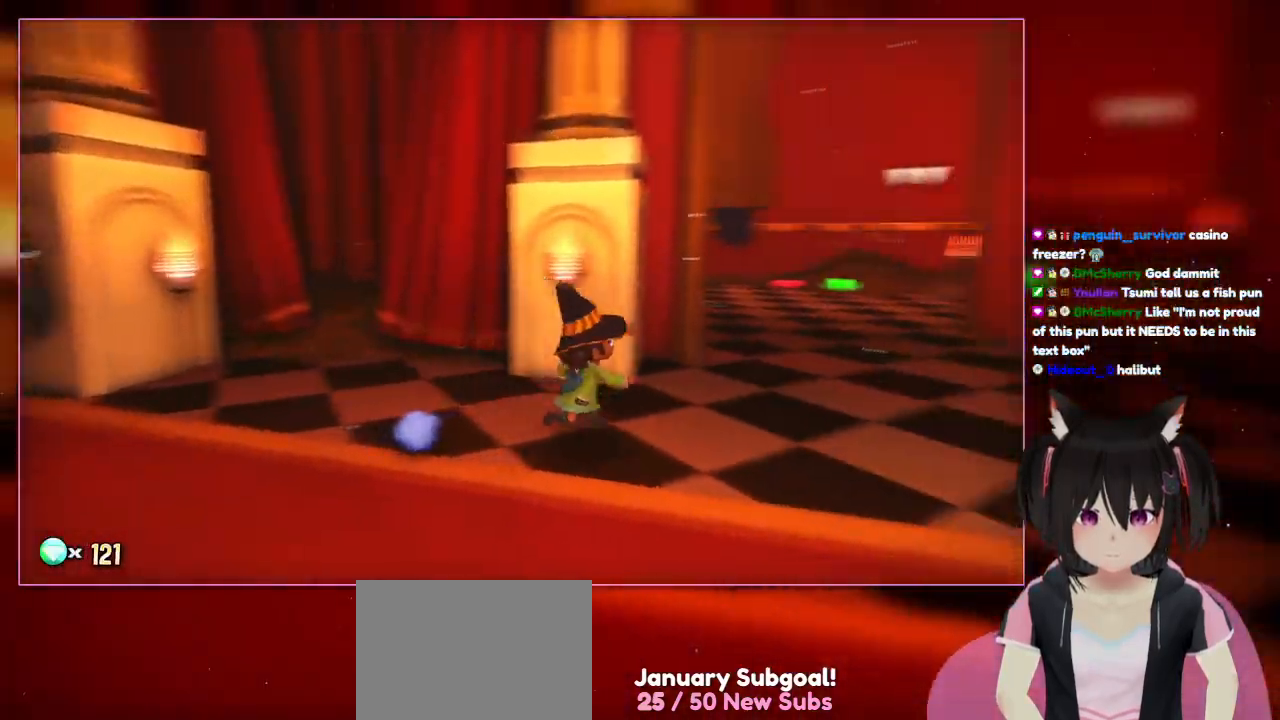
{"buttons": [], "left_stick": "right", "right_stick": "right", "events": [[33, "right_stick", "right"], [433, "left_stick", "right"]]}
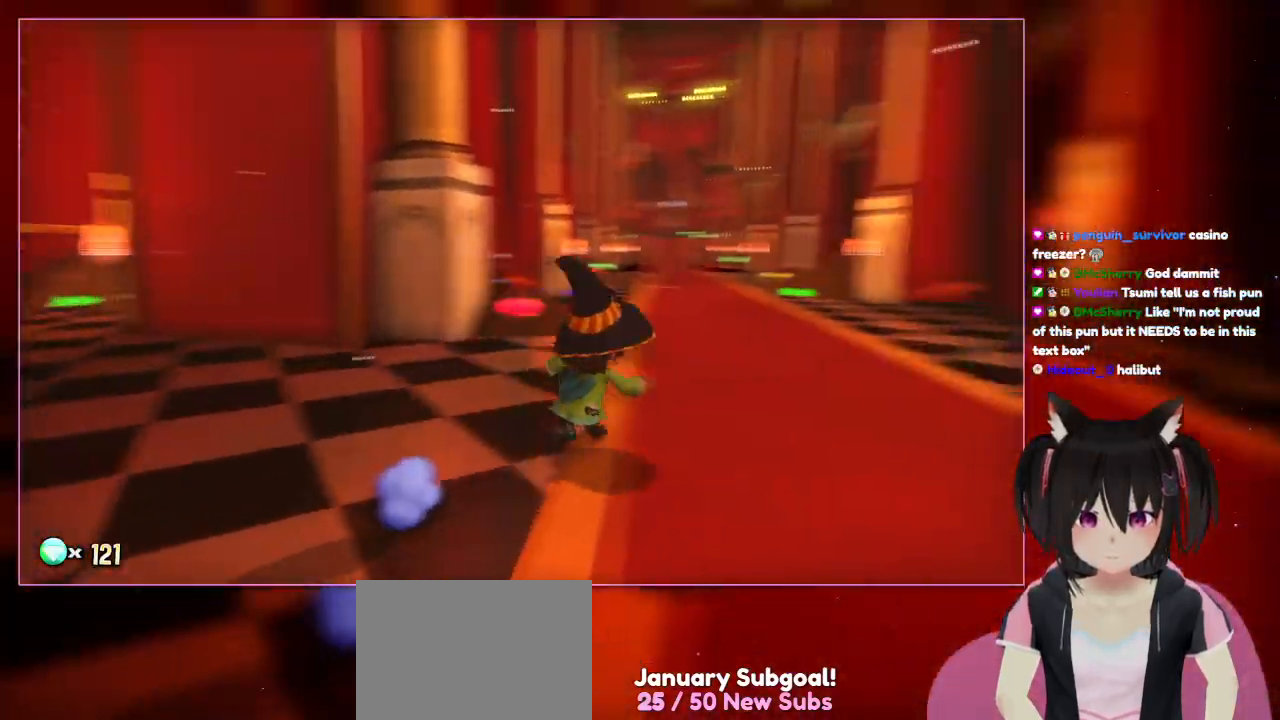
{"buttons": [], "left_stick": "right", "right_stick": "right", "events": []}
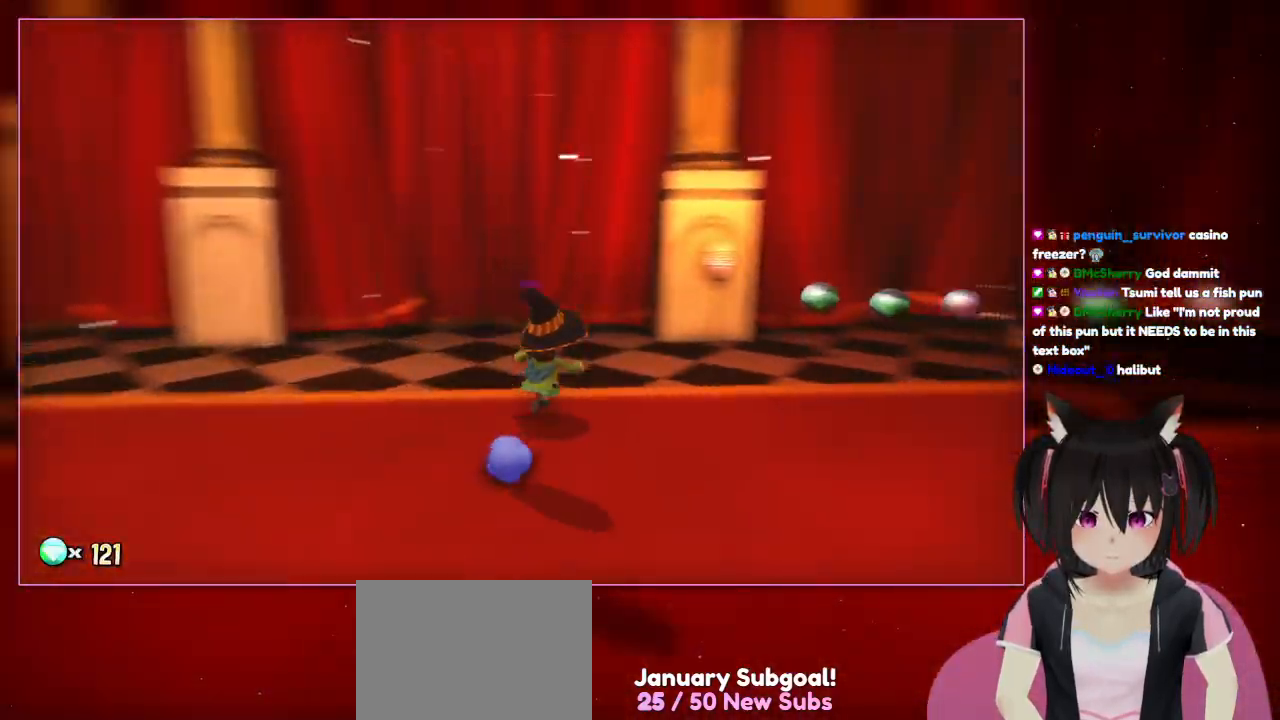
{"buttons": [], "left_stick": "up-right", "right_stick": "right", "events": [[167, "left_stick", "up-right"]]}
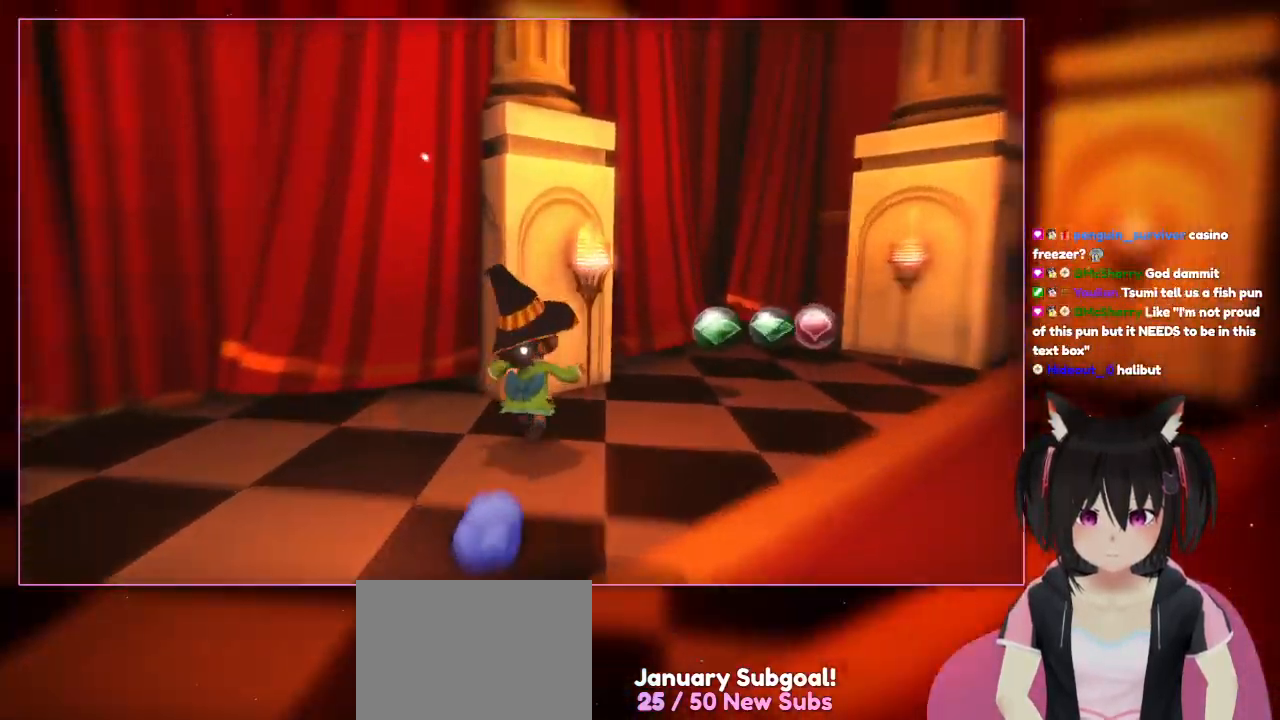
{"buttons": [], "left_stick": "up", "right_stick": "center", "events": [[133, "left_stick", "up"], [133, "right_stick", "center"]]}
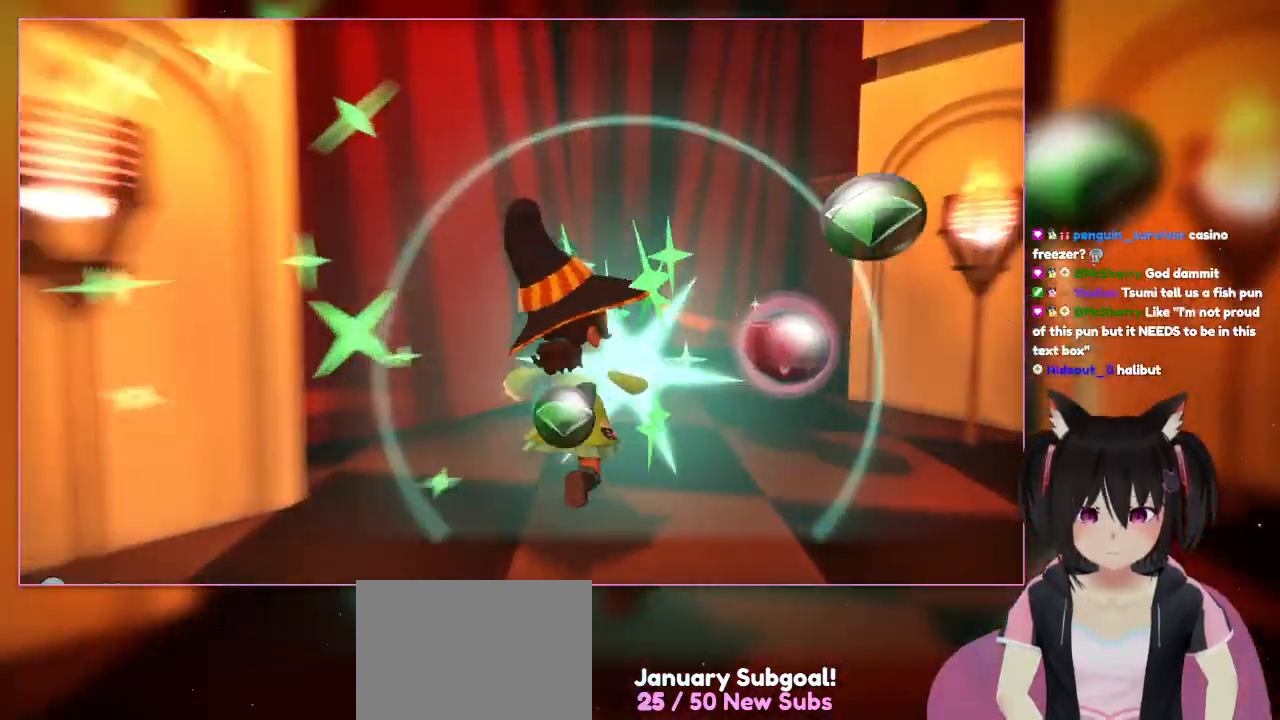
{"buttons": [], "left_stick": "up-right", "right_stick": "right", "events": [[33, "left_stick", "right"], [217, "left_stick", "up-right"], [433, "right_stick", "right"]]}
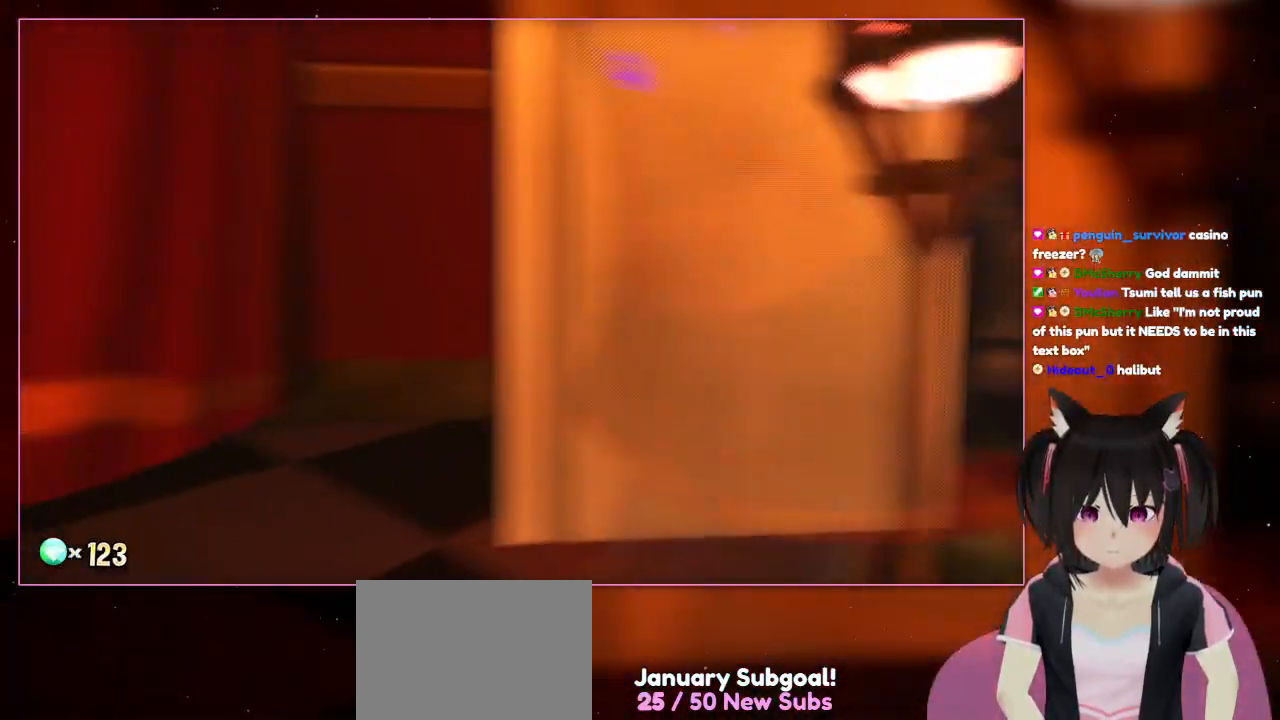
{"buttons": [], "left_stick": "up-right", "right_stick": "right", "events": []}
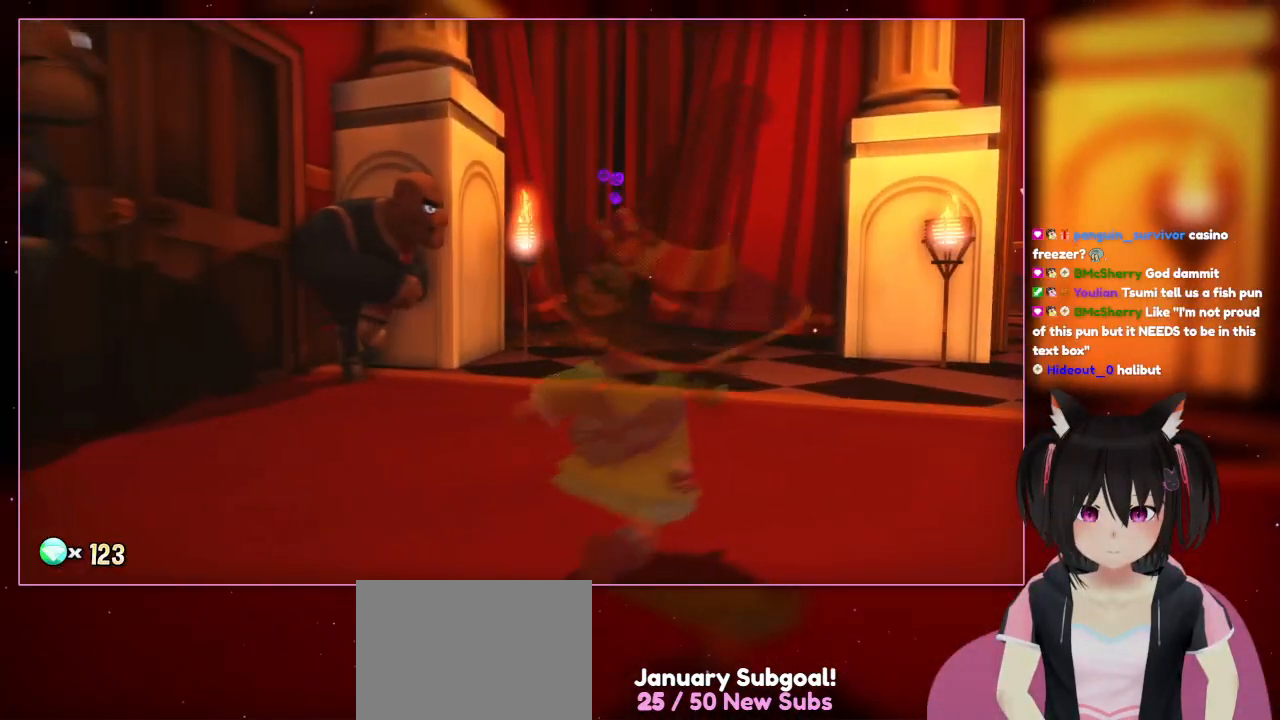
{"buttons": [], "left_stick": "up-right", "right_stick": "center", "events": [[33, "left_stick", "right"], [233, "left_stick", "up-right"], [433, "right_stick", "center"]]}
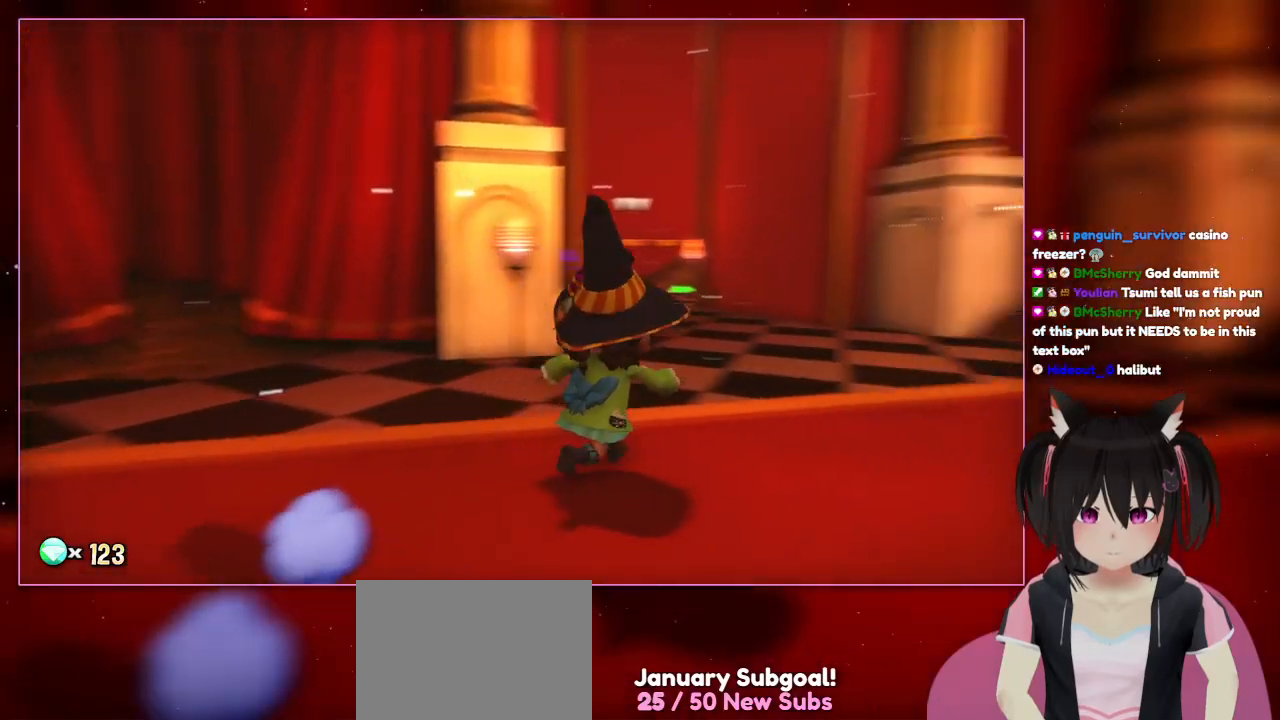
{"buttons": [], "left_stick": "up-right", "right_stick": "right", "events": [[133, "right_stick", "right"]]}
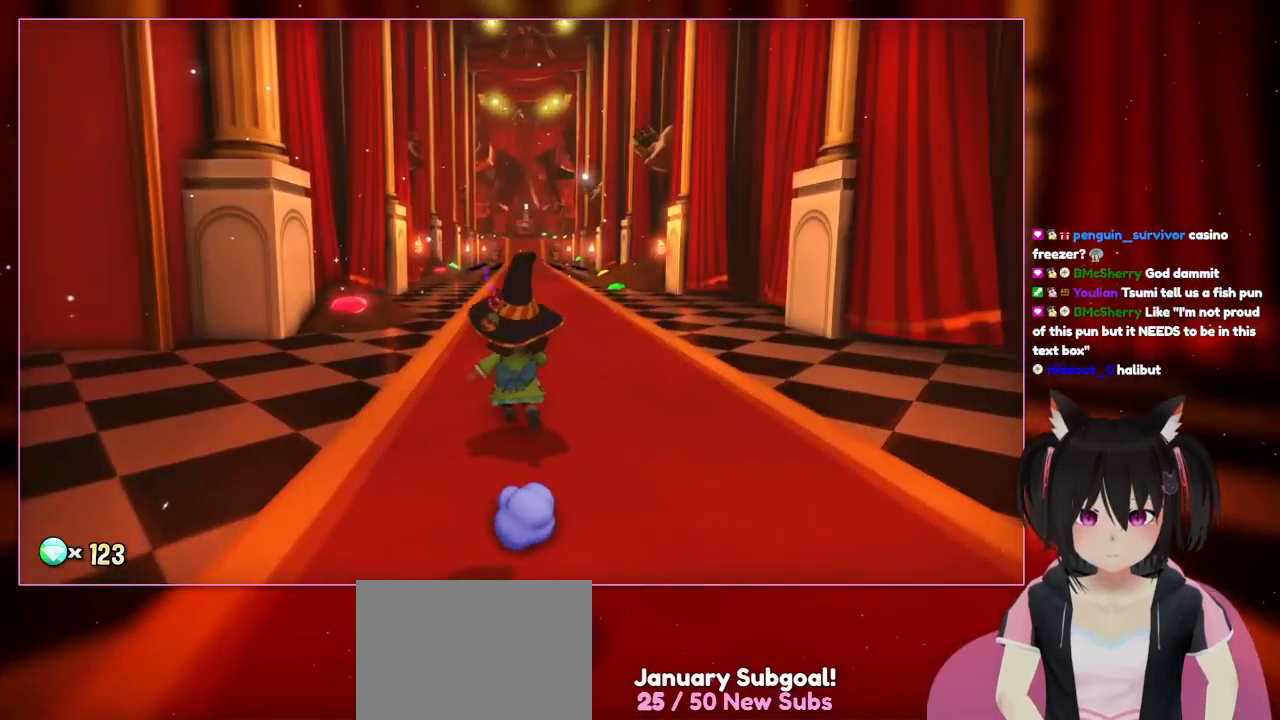
{"buttons": [], "left_stick": "up", "right_stick": "center", "events": [[433, "left_stick", "up"], [433, "right_stick", "center"]]}
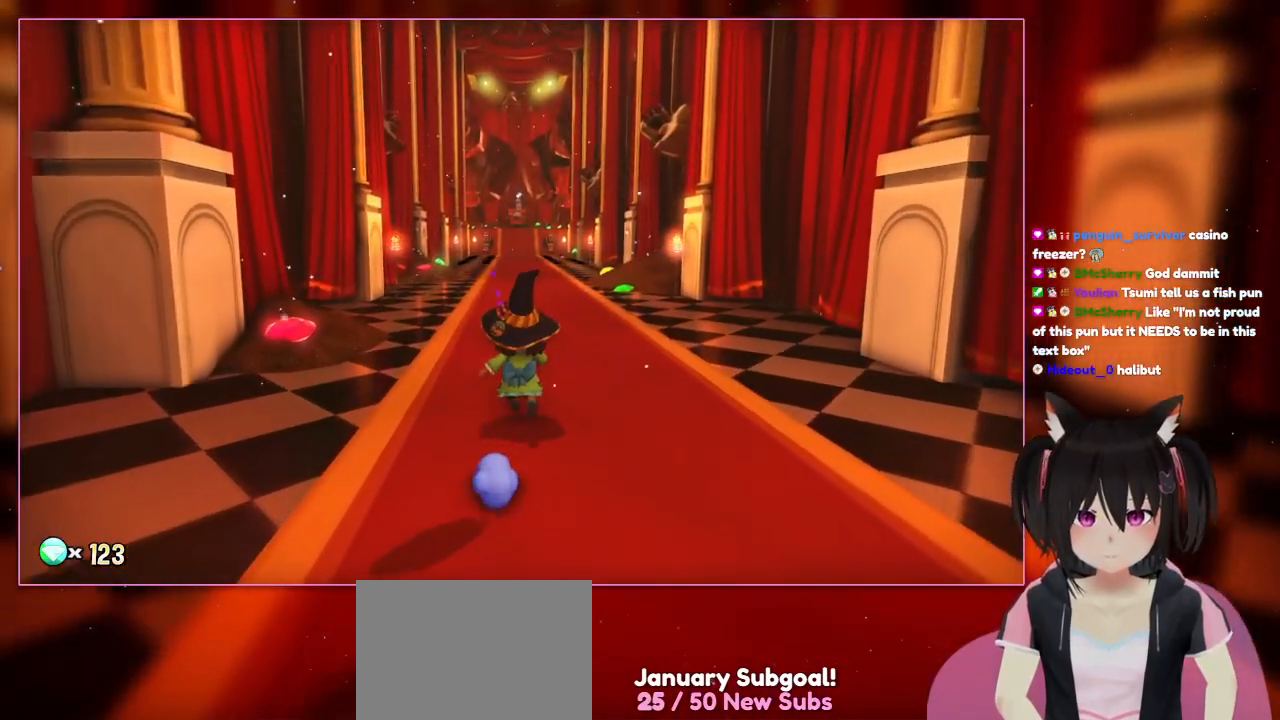
{"buttons": [], "left_stick": "up", "right_stick": "center", "events": []}
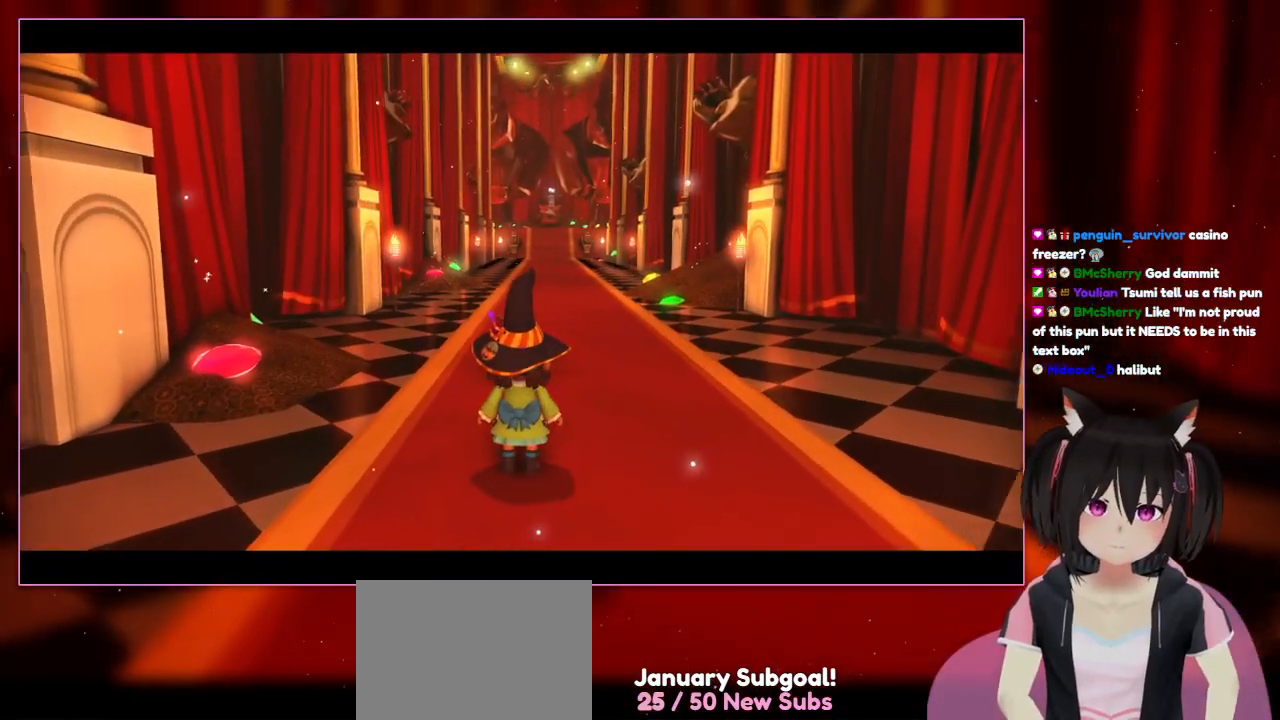
{"buttons": [], "left_stick": "center", "right_stick": "center", "events": [[233, "left_stick", "center"]]}